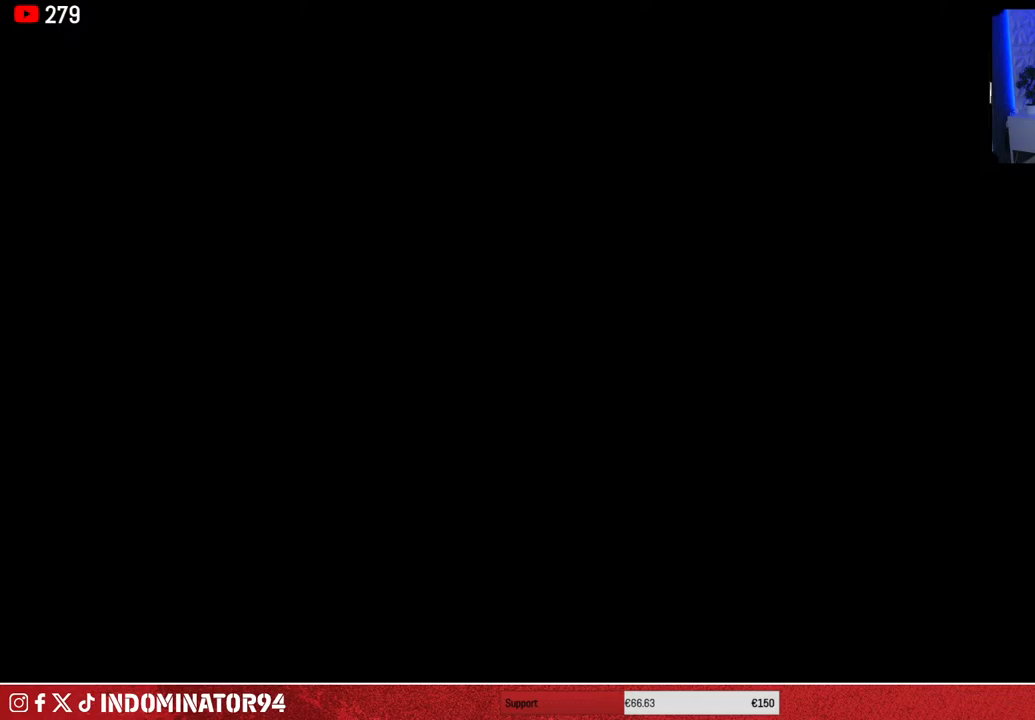
Gameplay with a controller (PlayStation layout); each line is a JSON object with the inputs held at the frame after it. "events" lists button and stick changes between this image and that frame as [ms after this image, input, new state], when the widget could be followed in between.
{"buttons": [], "left_stick": "center", "right_stick": "center", "events": []}
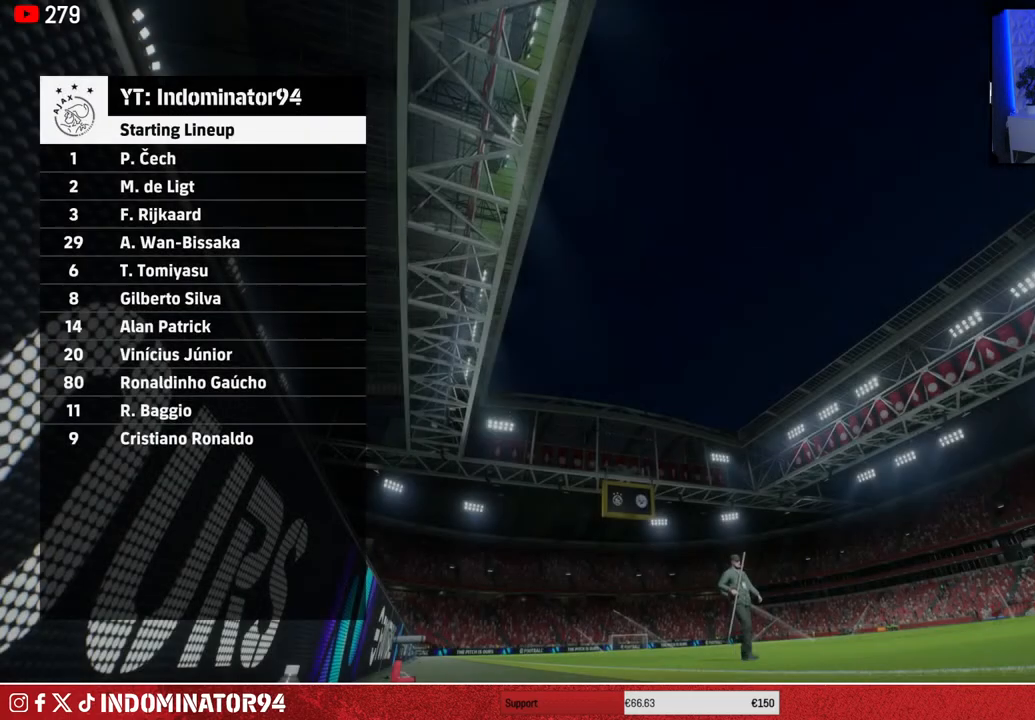
{"buttons": [], "left_stick": "center", "right_stick": "center", "events": []}
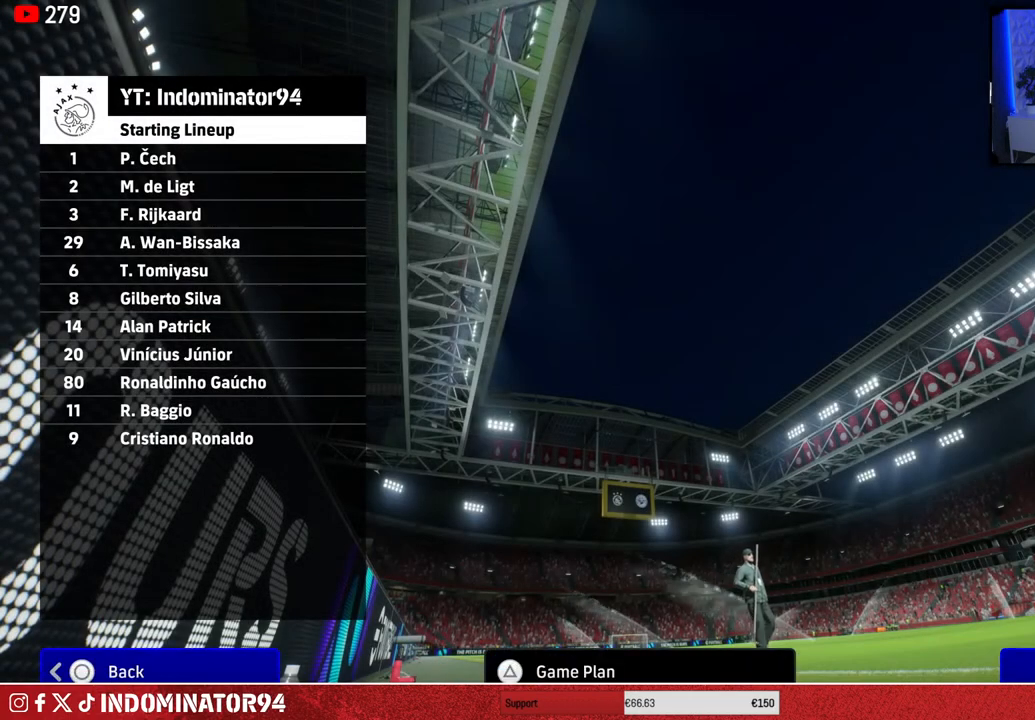
{"buttons": [], "left_stick": "center", "right_stick": "center", "events": [[117, "TRIANGLE", "down"], [250, "TRIANGLE", "up"]]}
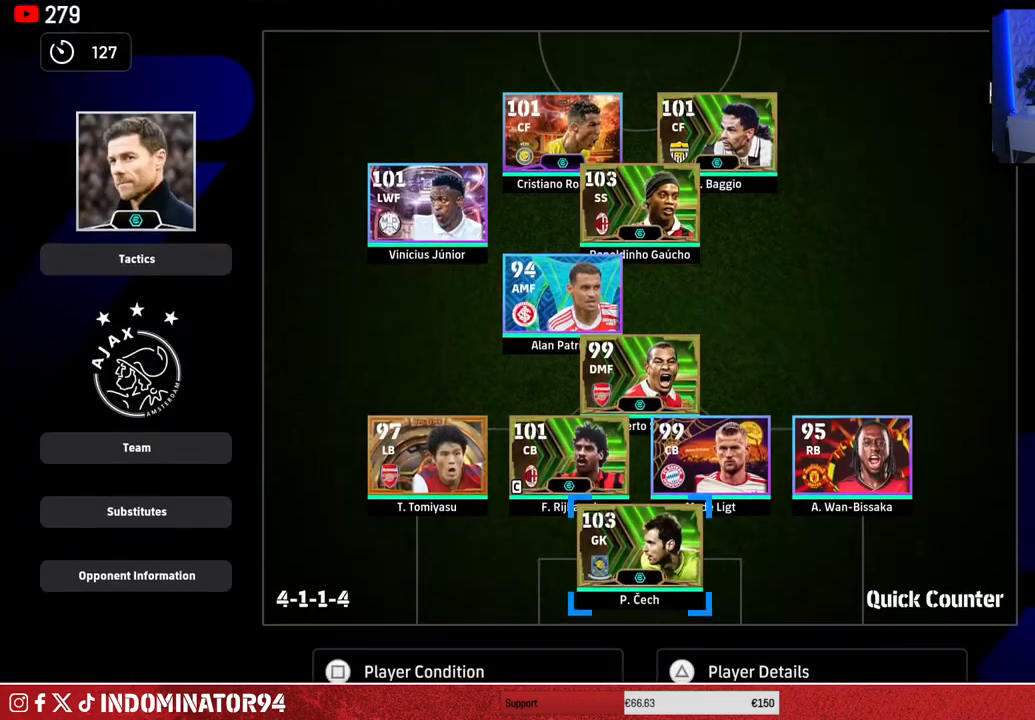
{"buttons": [], "left_stick": "center", "right_stick": "center", "events": [[317, "SQUARE", "down"], [450, "SQUARE", "up"]]}
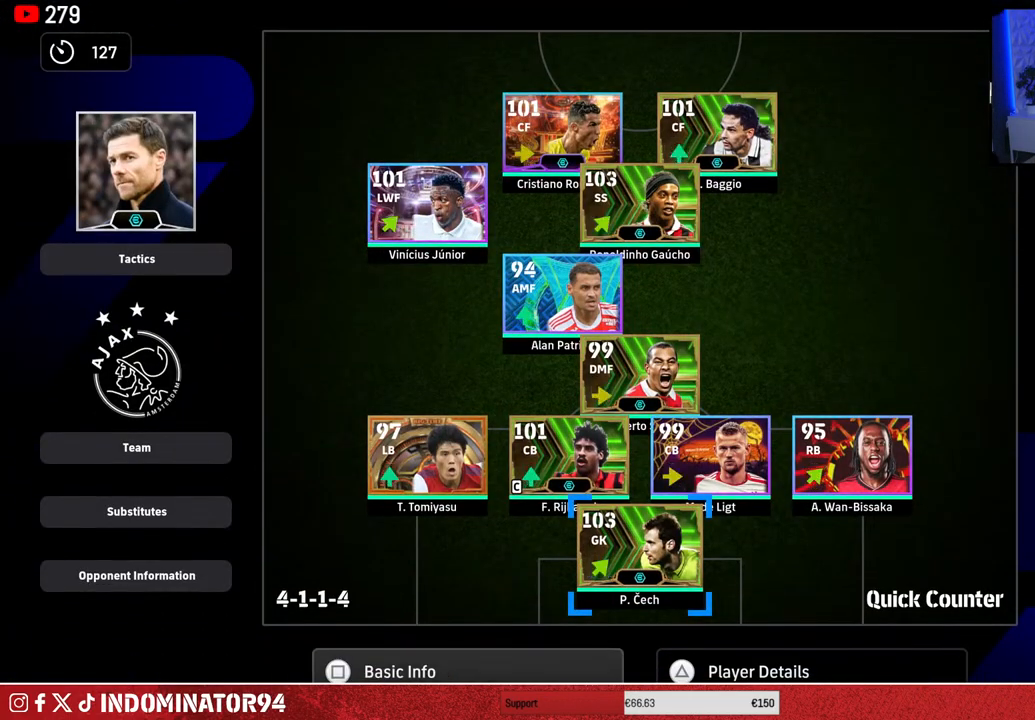
{"buttons": [], "left_stick": "left", "right_stick": "center", "events": [[417, "left_stick", "left"]]}
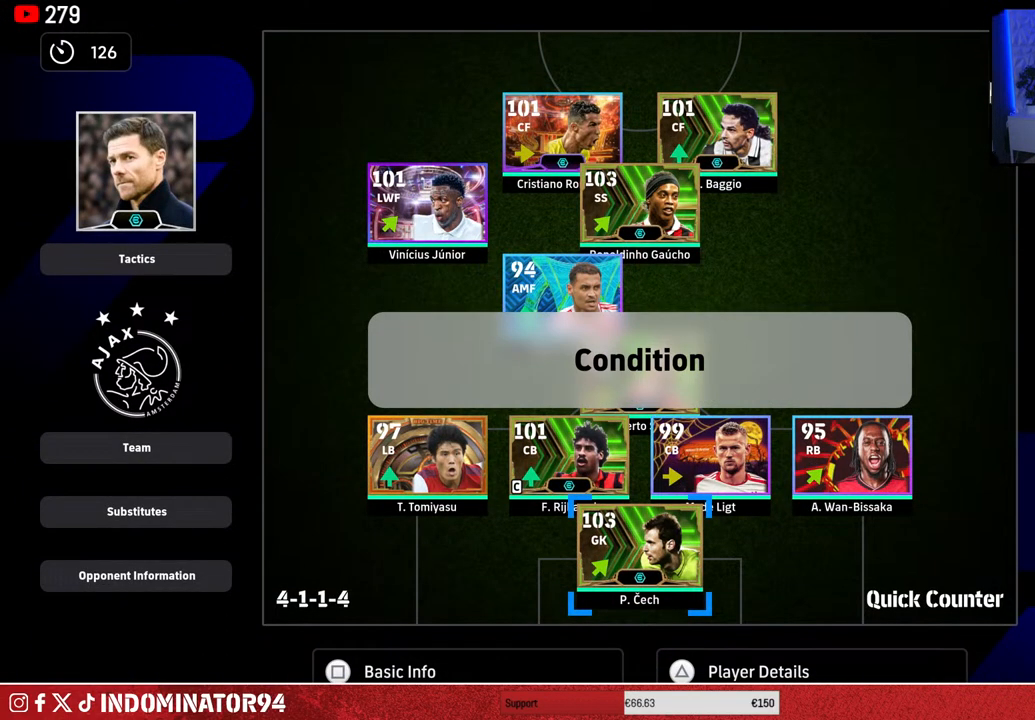
{"buttons": [], "left_stick": "center", "right_stick": "center", "events": [[50, "left_stick", "center"], [150, "left_stick", "left"], [300, "left_stick", "center"], [383, "left_stick", "left"], [500, "left_stick", "center"]]}
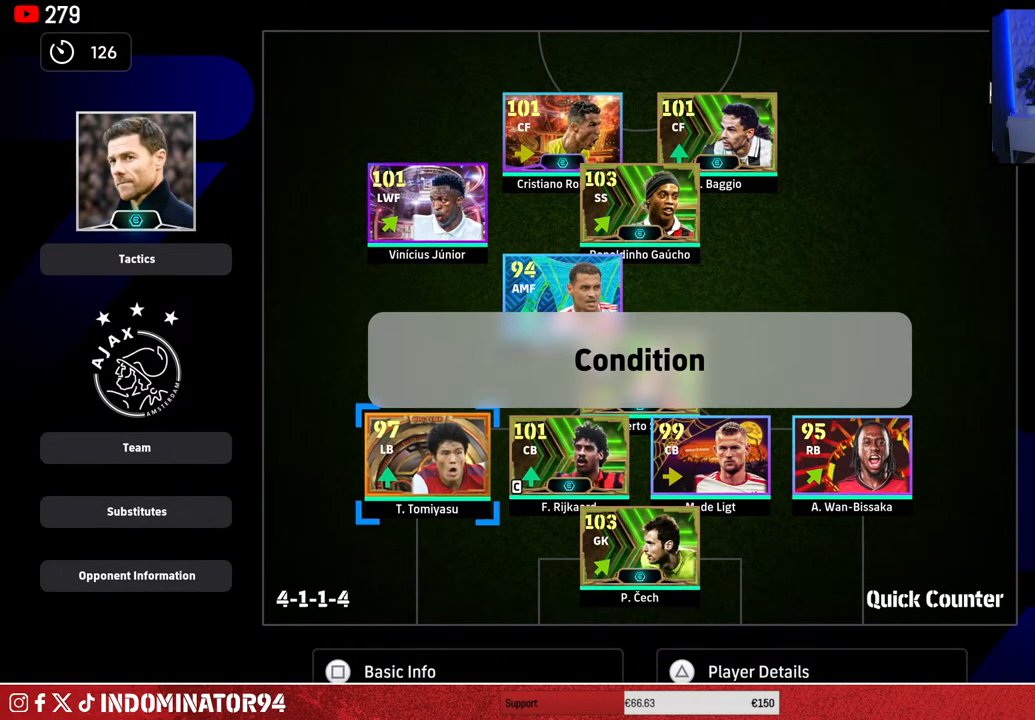
{"buttons": [], "left_stick": "center", "right_stick": "center", "events": [[67, "left_stick", "down"], [217, "left_stick", "center"], [283, "CROSS", "down"], [417, "CROSS", "up"]]}
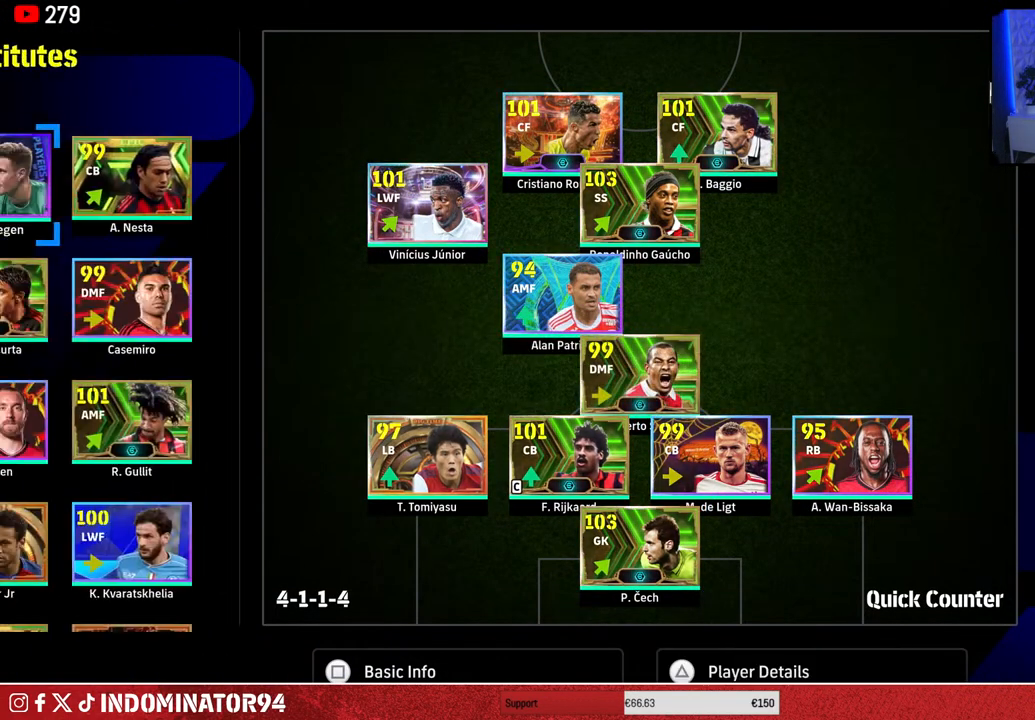
{"buttons": ["DPAD_DOWN"], "left_stick": "center", "right_stick": "center", "events": [[233, "DPAD_DOWN", "down"], [383, "DPAD_DOWN", "up"], [483, "DPAD_DOWN", "down"]]}
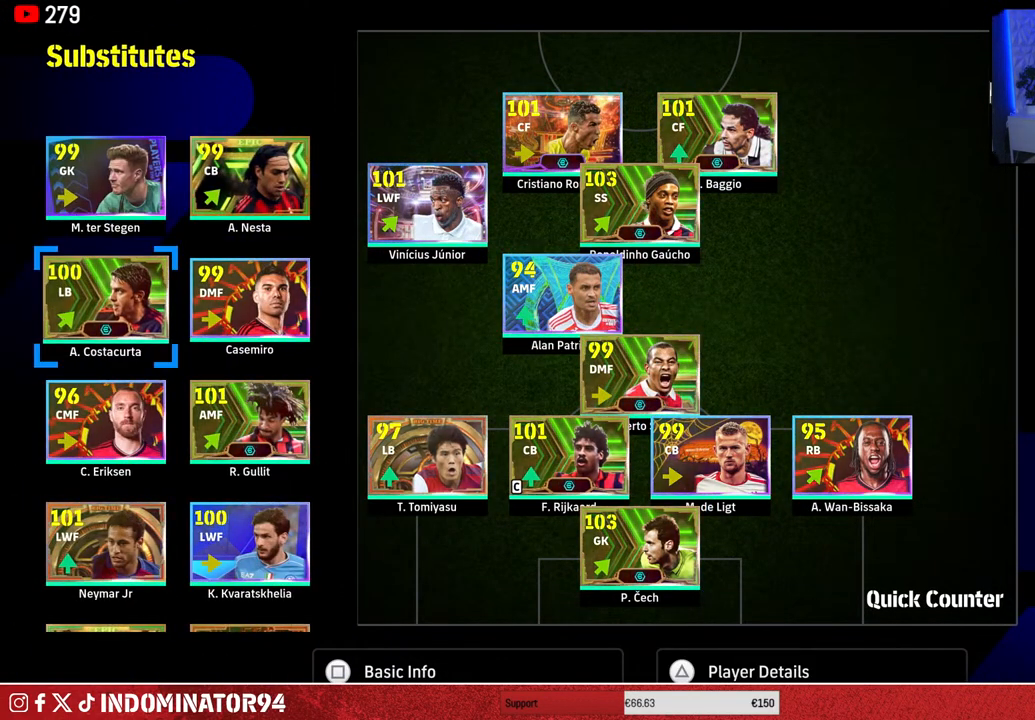
{"buttons": ["DPAD_DOWN"], "left_stick": "center", "right_stick": "center", "events": []}
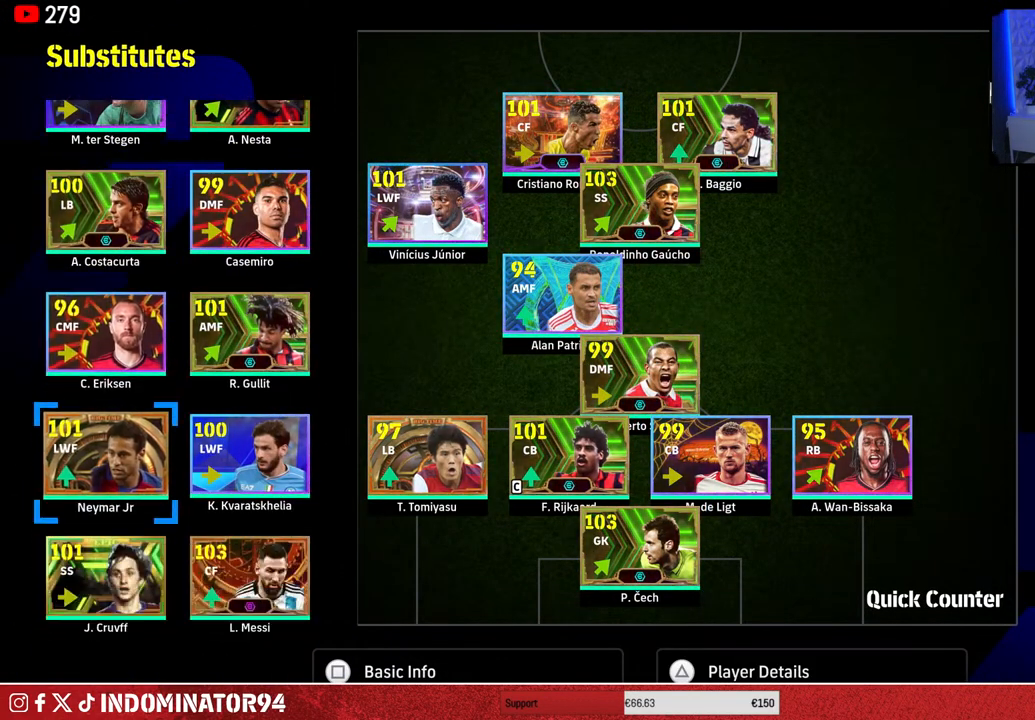
{"buttons": [], "left_stick": "center", "right_stick": "center", "events": [[200, "DPAD_DOWN", "up"]]}
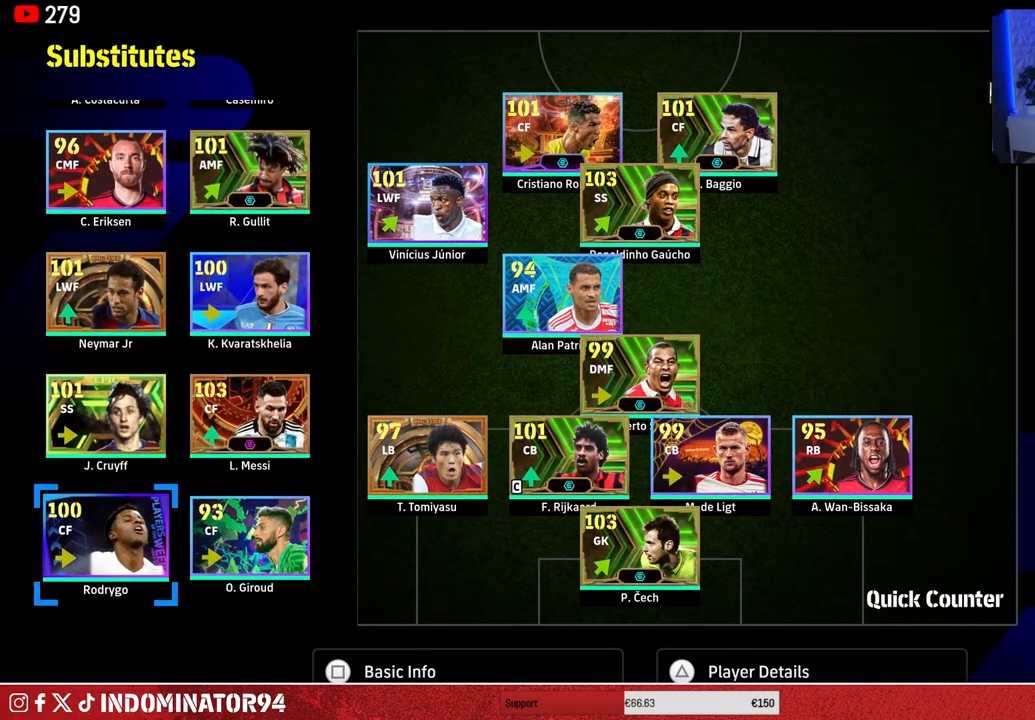
{"buttons": ["DPAD_RIGHT"], "left_stick": "center", "right_stick": "center", "events": [[217, "DPAD_UP", "down"], [317, "DPAD_UP", "up"], [450, "DPAD_RIGHT", "down"]]}
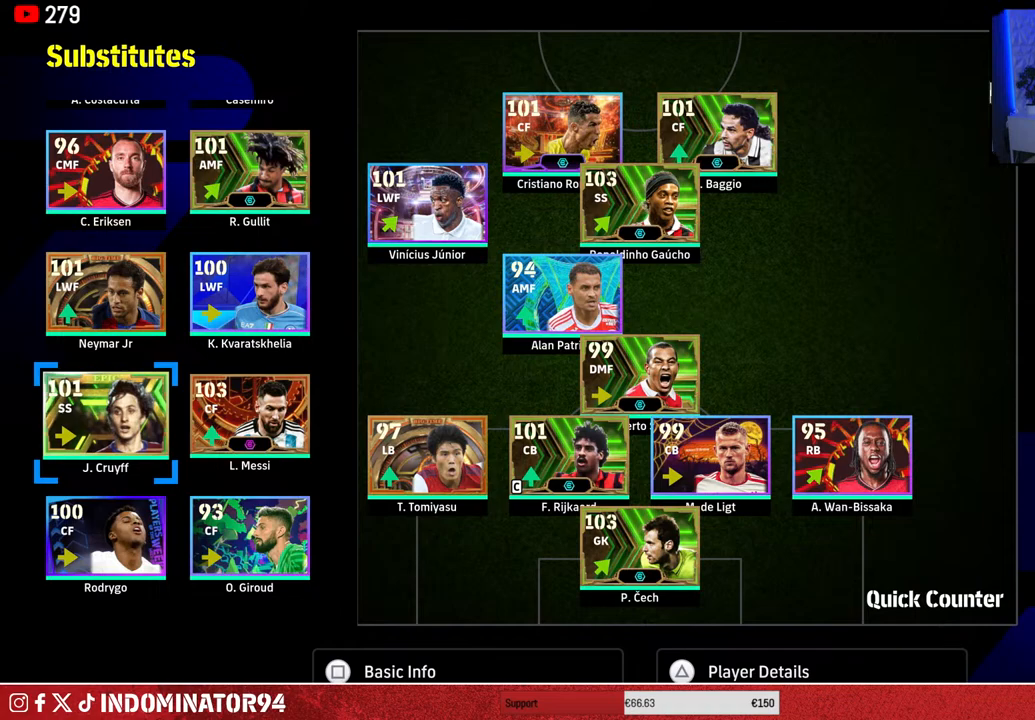
{"buttons": ["DPAD_UP"], "left_stick": "center", "right_stick": "center", "events": [[67, "DPAD_RIGHT", "up"], [483, "DPAD_UP", "down"]]}
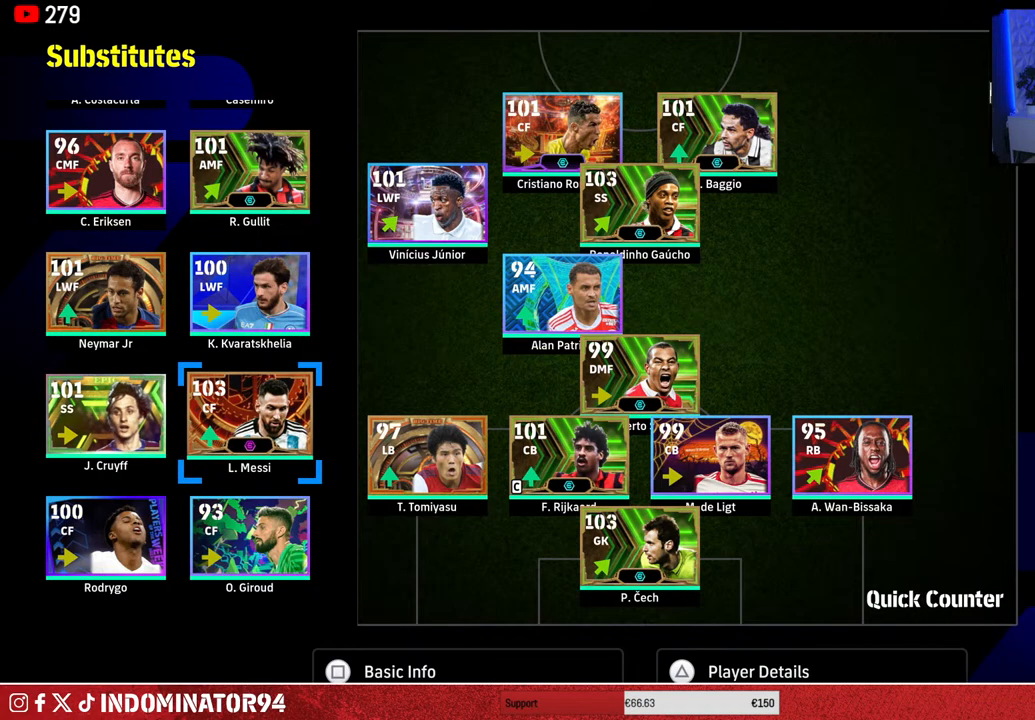
{"buttons": [], "left_stick": "center", "right_stick": "center", "events": [[100, "DPAD_UP", "up"]]}
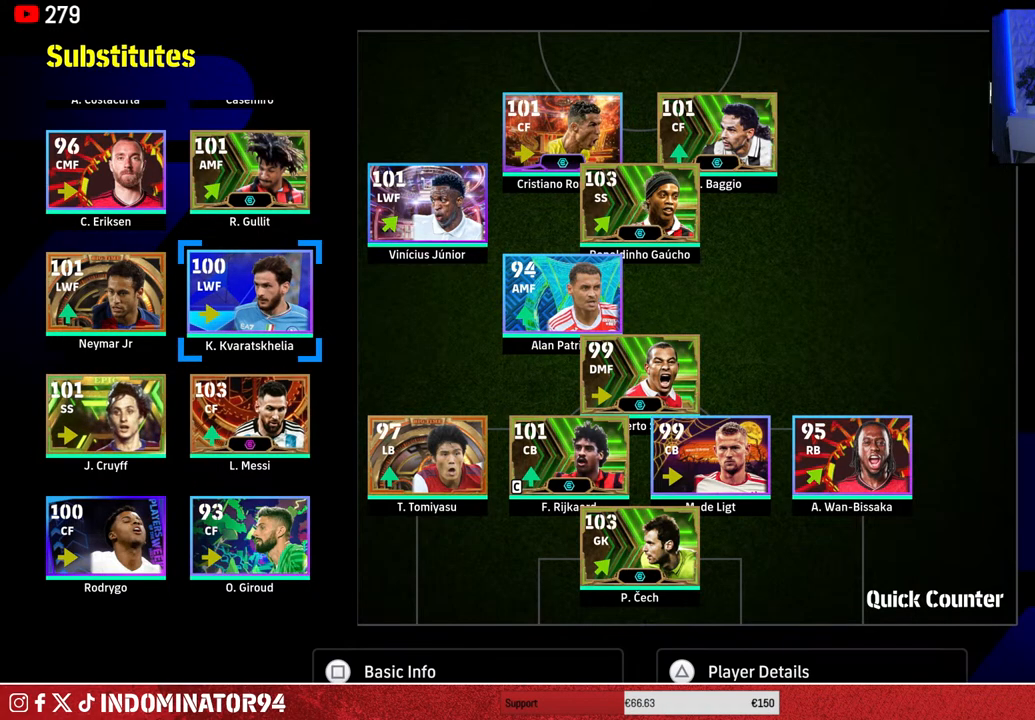
{"buttons": [], "left_stick": "center", "right_stick": "center", "events": []}
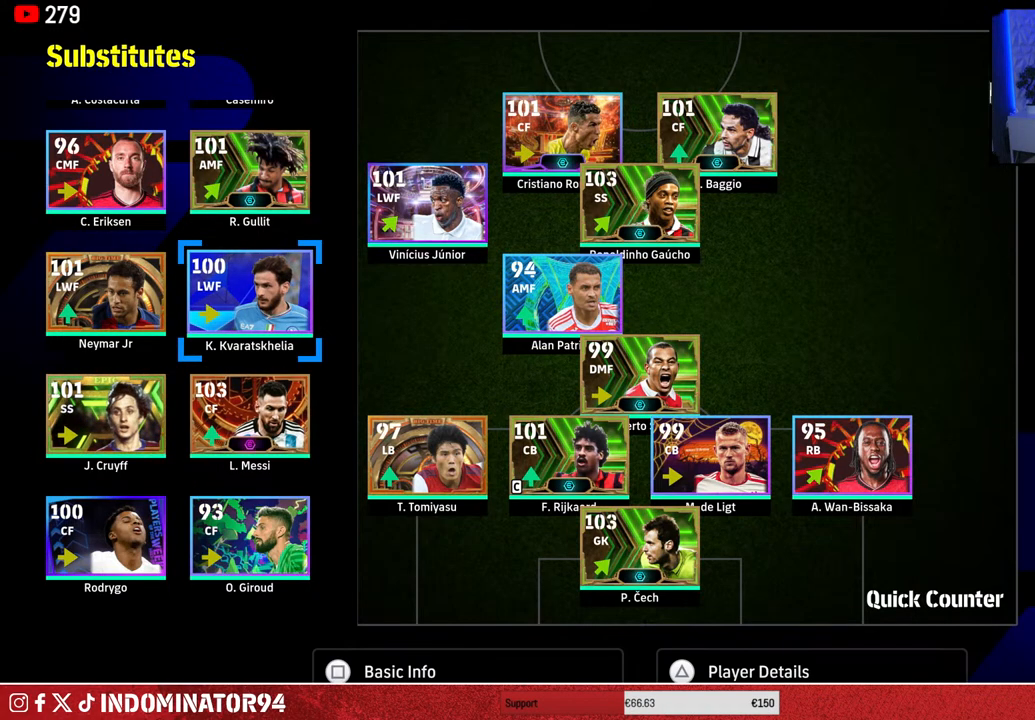
{"buttons": ["CROSS"], "left_stick": "center", "right_stick": "center", "events": [[33, "left_stick", "left"], [183, "left_stick", "center"], [433, "CROSS", "down"]]}
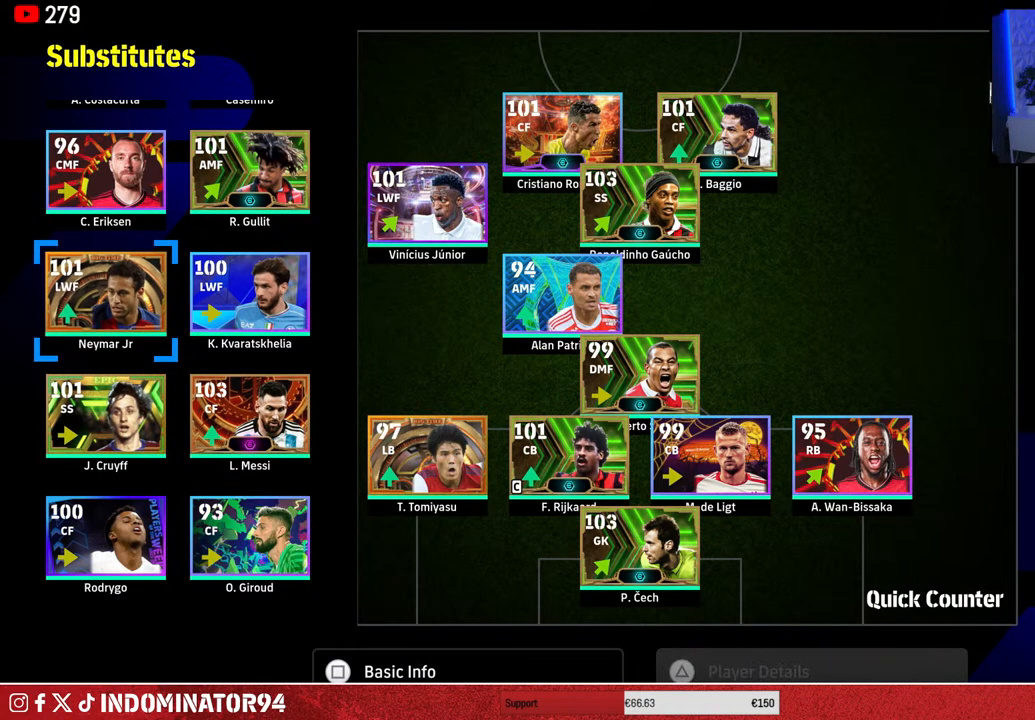
{"buttons": [], "left_stick": "center", "right_stick": "center", "events": [[67, "CROSS", "up"], [167, "left_stick", "right"], [333, "left_stick", "center"]]}
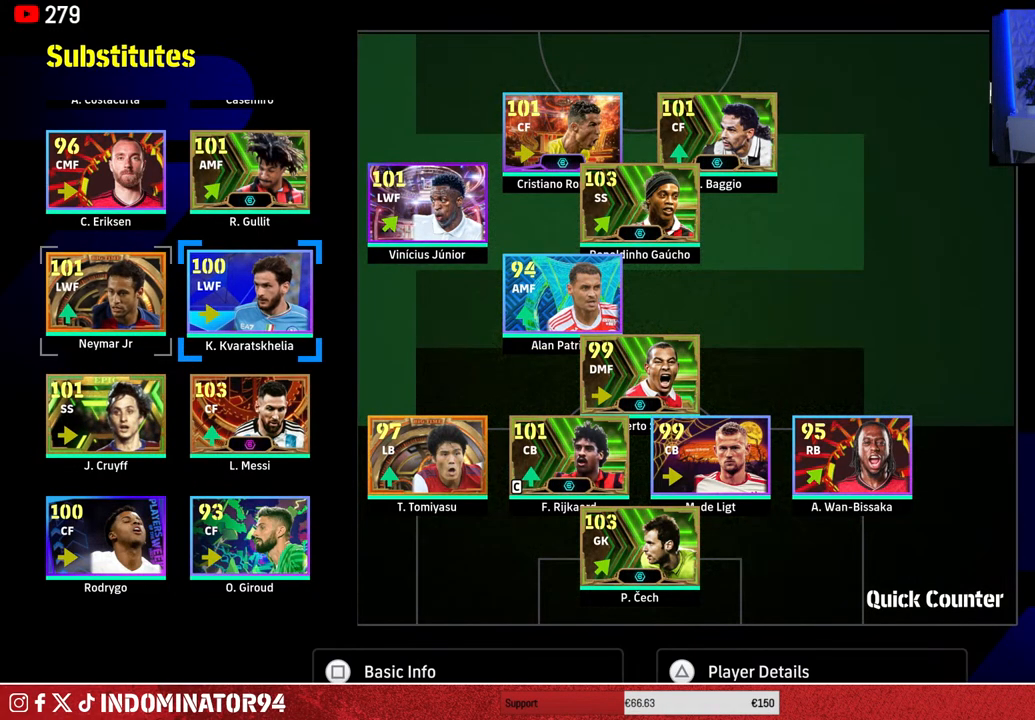
{"buttons": [], "left_stick": "center", "right_stick": "center", "events": [[183, "left_stick", "right"], [300, "left_stick", "center"], [367, "left_stick", "up"], [500, "left_stick", "center"]]}
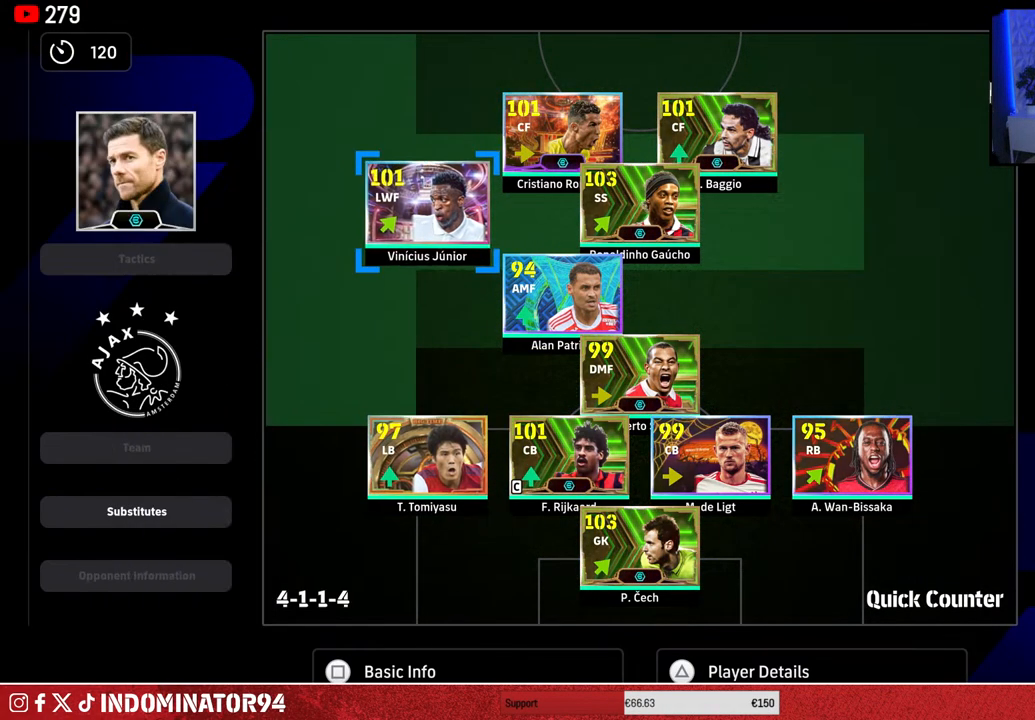
{"buttons": [], "left_stick": "center", "right_stick": "center", "events": [[17, "TRIANGLE", "down"], [150, "TRIANGLE", "up"]]}
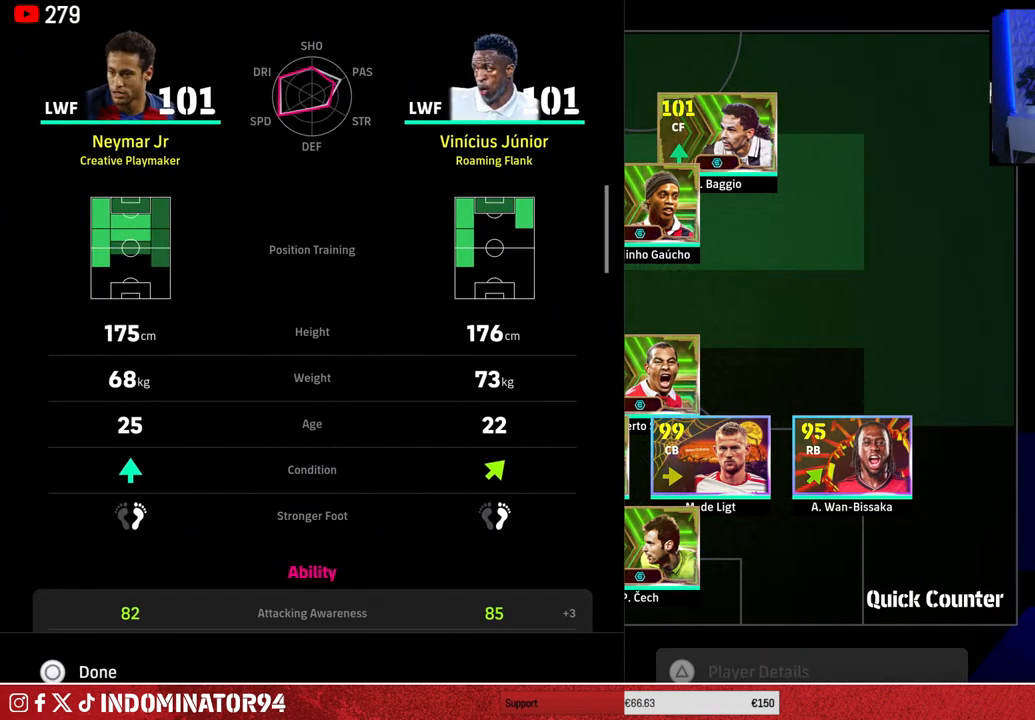
{"buttons": [], "left_stick": "center", "right_stick": "center", "events": []}
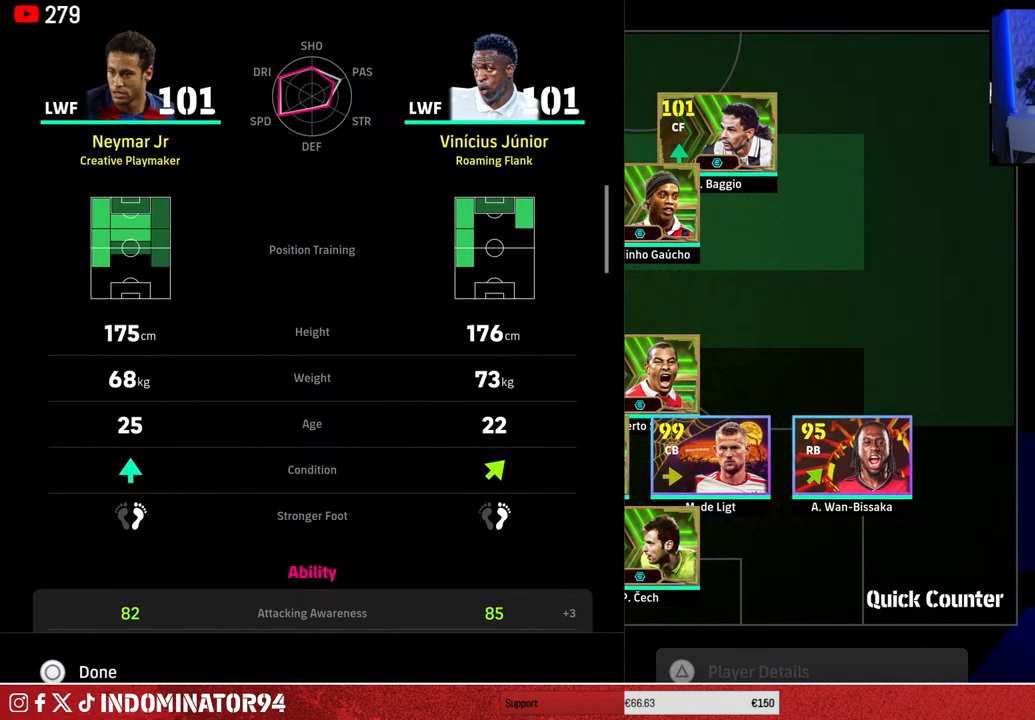
{"buttons": [], "left_stick": "center", "right_stick": "center", "events": [[67, "DPAD_DOWN", "down"], [183, "DPAD_DOWN", "up"], [283, "DPAD_DOWN", "down"], [400, "DPAD_DOWN", "up"]]}
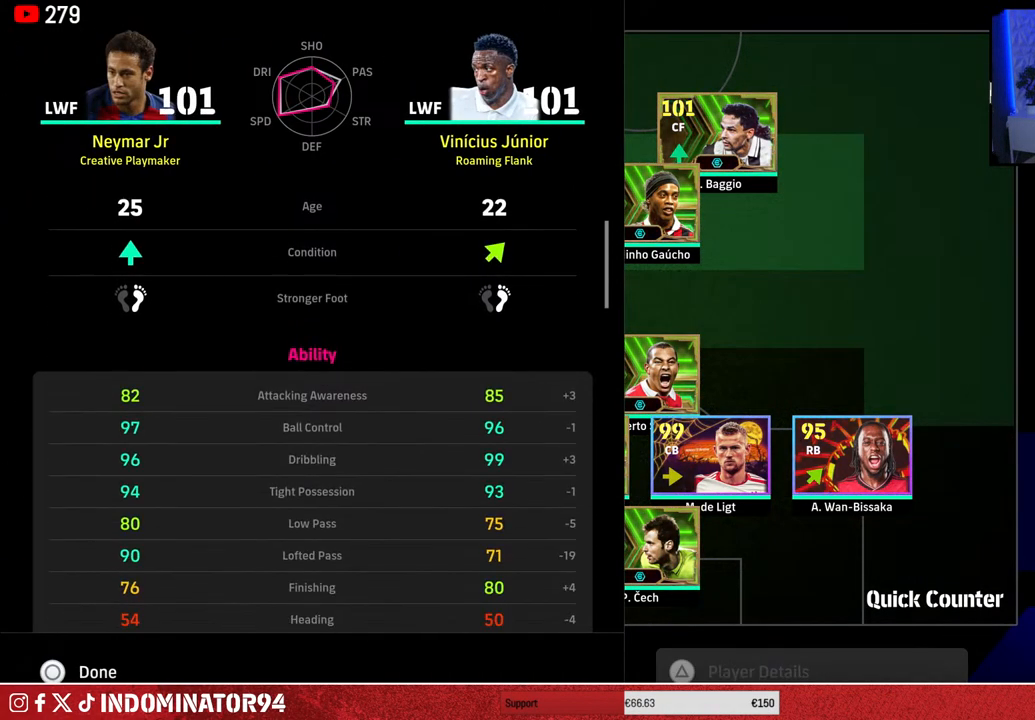
{"buttons": [], "left_stick": "center", "right_stick": "center", "events": [[17, "DPAD_DOWN", "down"], [100, "DPAD_DOWN", "up"], [367, "DPAD_DOWN", "down"], [467, "DPAD_DOWN", "up"]]}
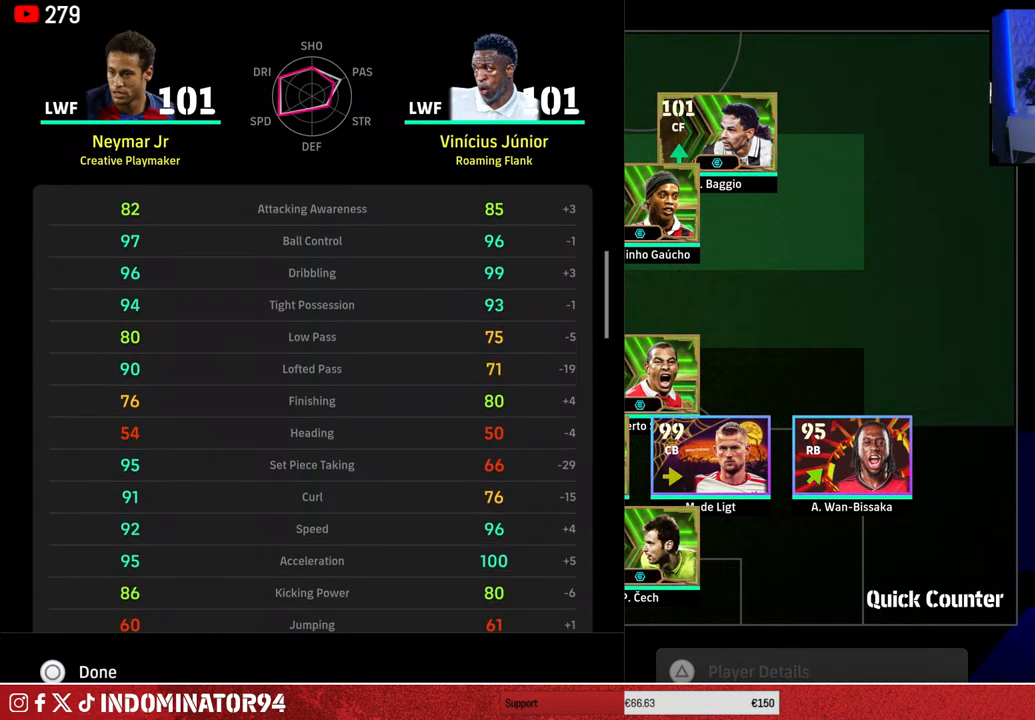
{"buttons": [], "left_stick": "center", "right_stick": "center", "events": [[83, "CIRCLE", "down"], [200, "CIRCLE", "up"], [367, "CROSS", "down"], [467, "CROSS", "up"]]}
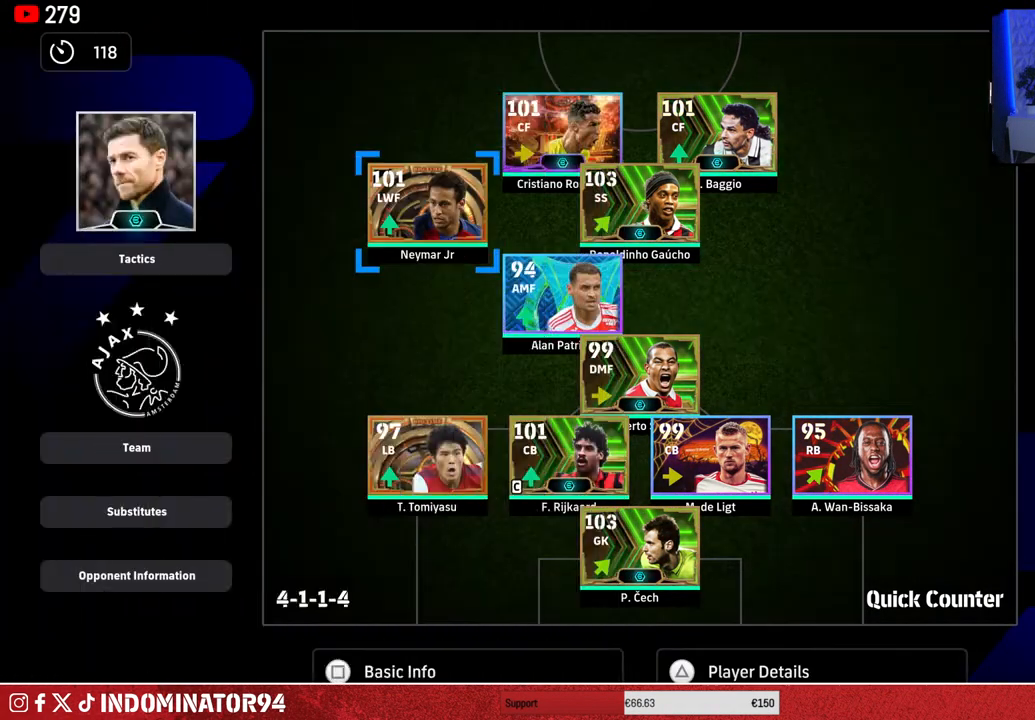
{"buttons": ["DPAD_DOWN"], "left_stick": "center", "right_stick": "center", "events": [[117, "DPAD_LEFT", "down"], [217, "DPAD_LEFT", "up"], [317, "DPAD_DOWN", "down"], [367, "DPAD_DOWN", "up"], [450, "DPAD_DOWN", "down"]]}
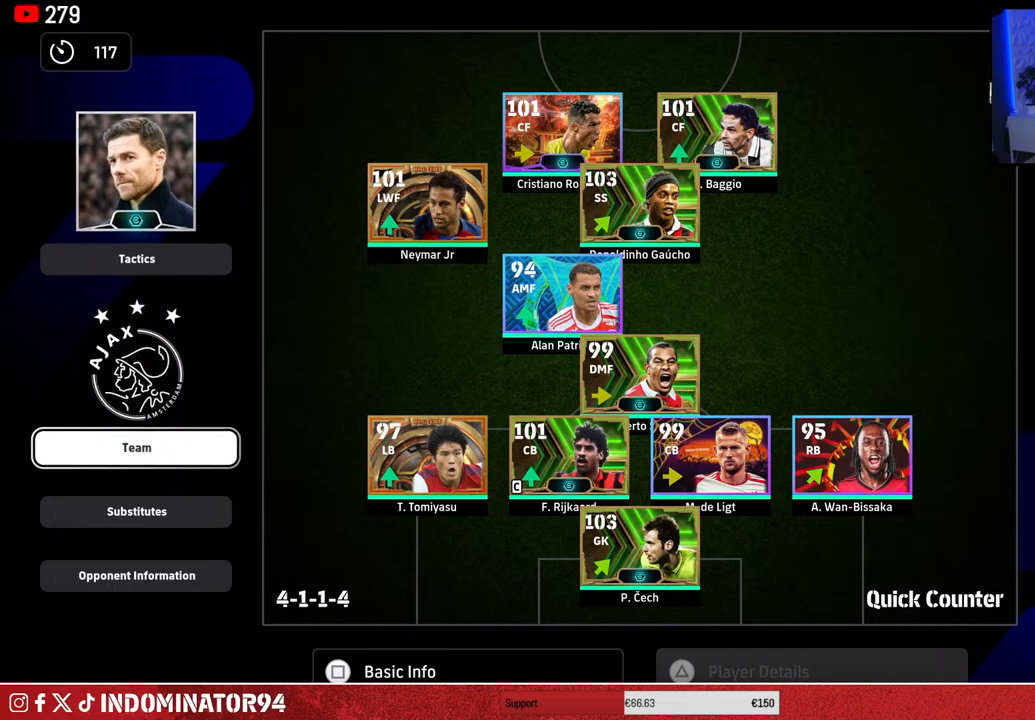
{"buttons": [], "left_stick": "center", "right_stick": "center", "events": [[33, "DPAD_DOWN", "up"], [83, "CROSS", "down"], [217, "CROSS", "up"]]}
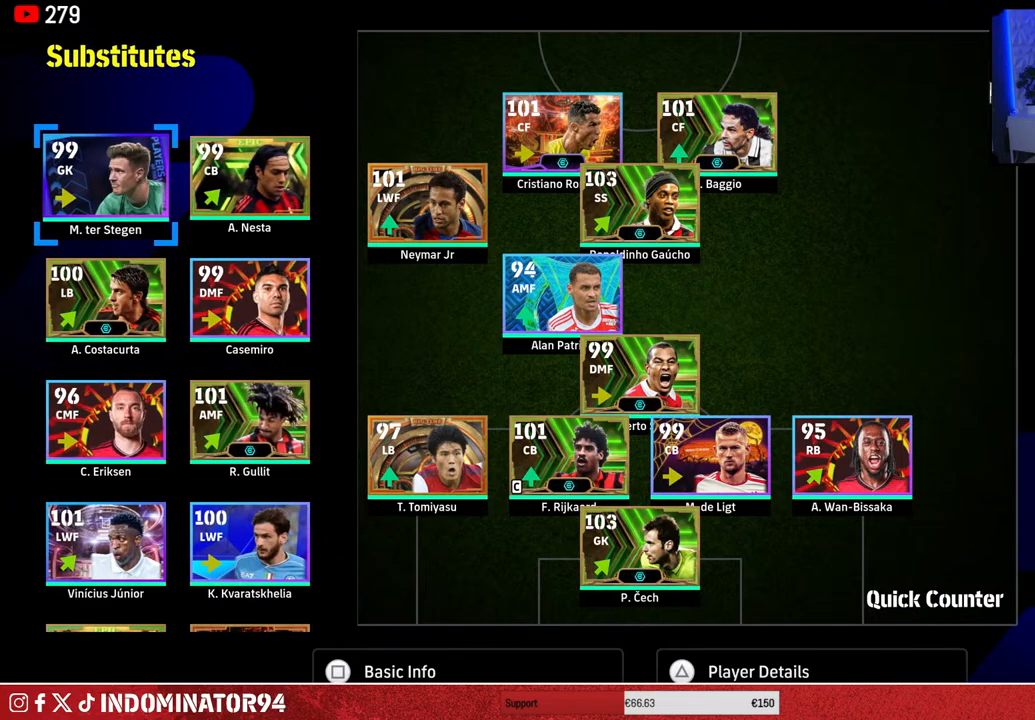
{"buttons": [], "left_stick": "center", "right_stick": "center", "events": [[17, "DPAD_DOWN", "down"], [350, "DPAD_DOWN", "up"]]}